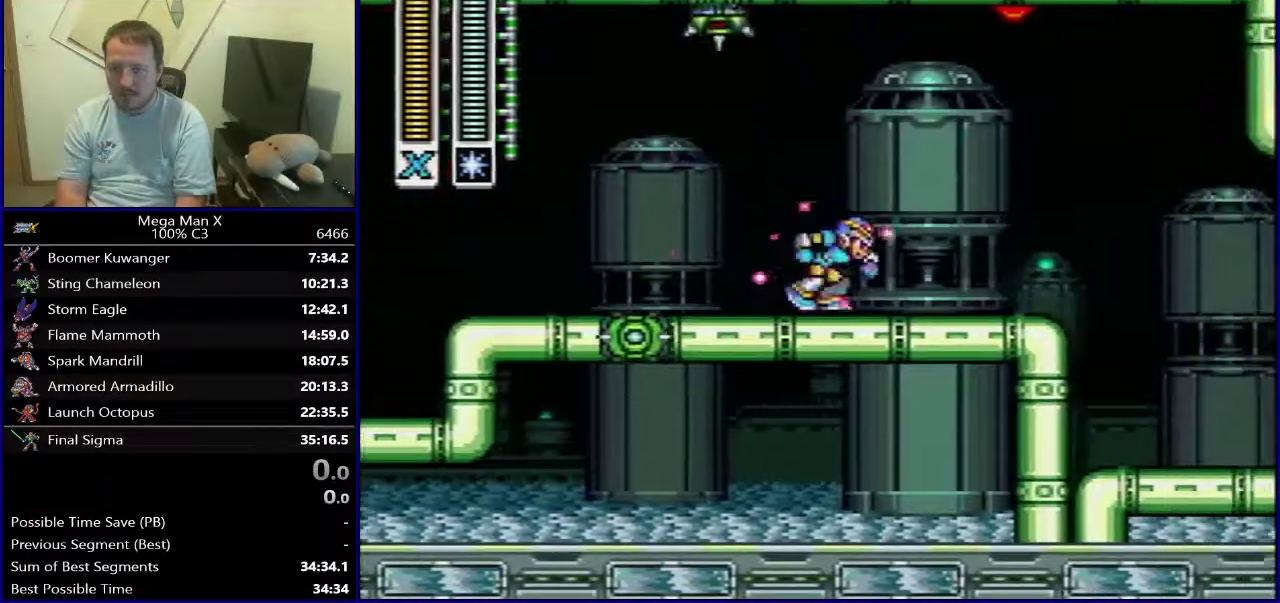
Gameplay with a controller (Nintendo layout); each line is a JSON object with the inputs held at the frame after it (dt_ms = milliseconds from this image to that frame). "events" lists button and stick changes between this image and that frame as [ms after this image, input, new state], when the widget could be followed in between. Not read: DPAD_DOWN L3 R1 R3.
{"dt_ms": 300, "buttons": ["Y", "DPAD_RIGHT"], "events": [[100, "B", "up"]]}
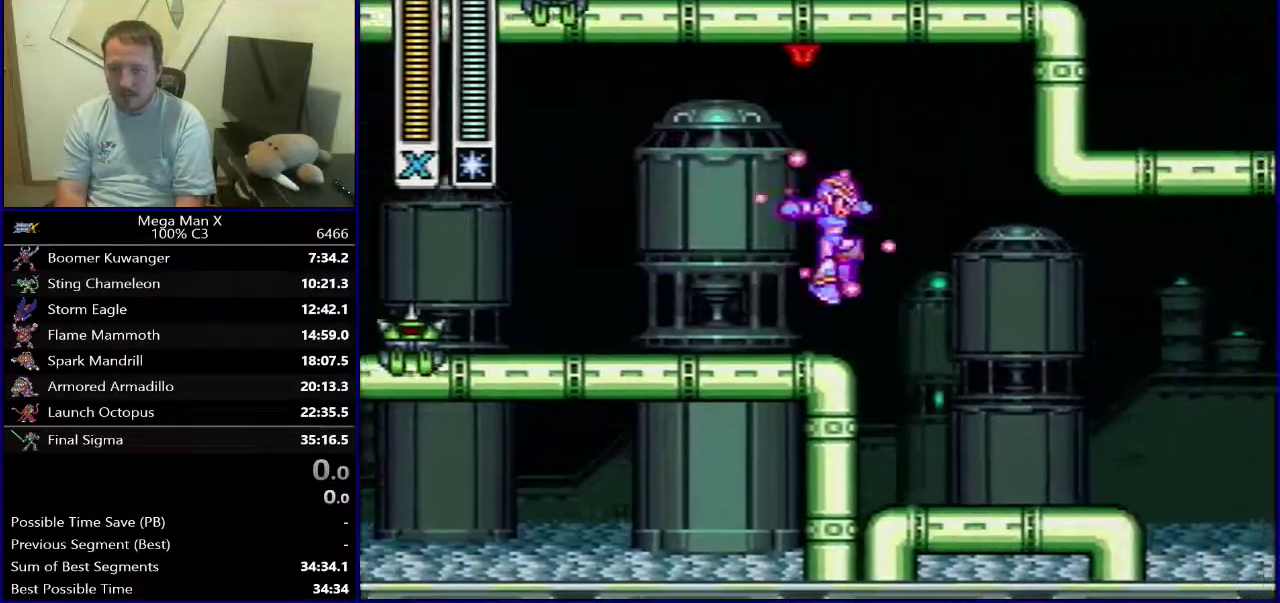
{"dt_ms": 300, "buttons": ["B", "Y", "DPAD_RIGHT"], "events": [[300, "B", "down"]]}
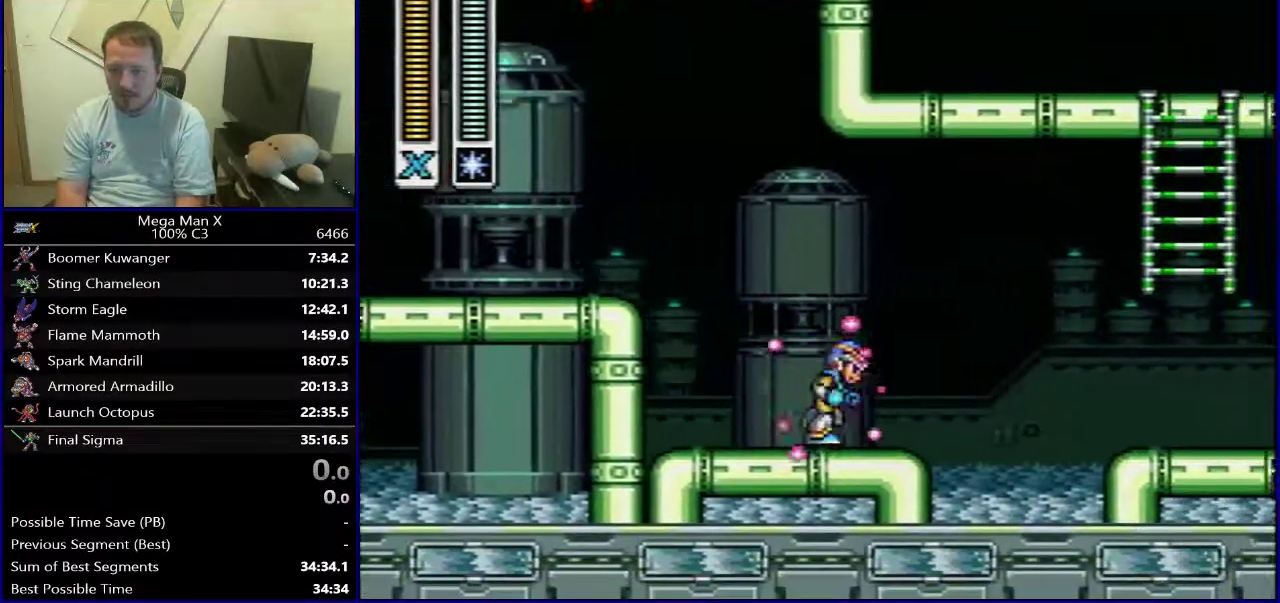
{"dt_ms": 600, "buttons": ["B", "Y", "DPAD_RIGHT"], "events": [[117, "B", "up"], [517, "B", "down"]]}
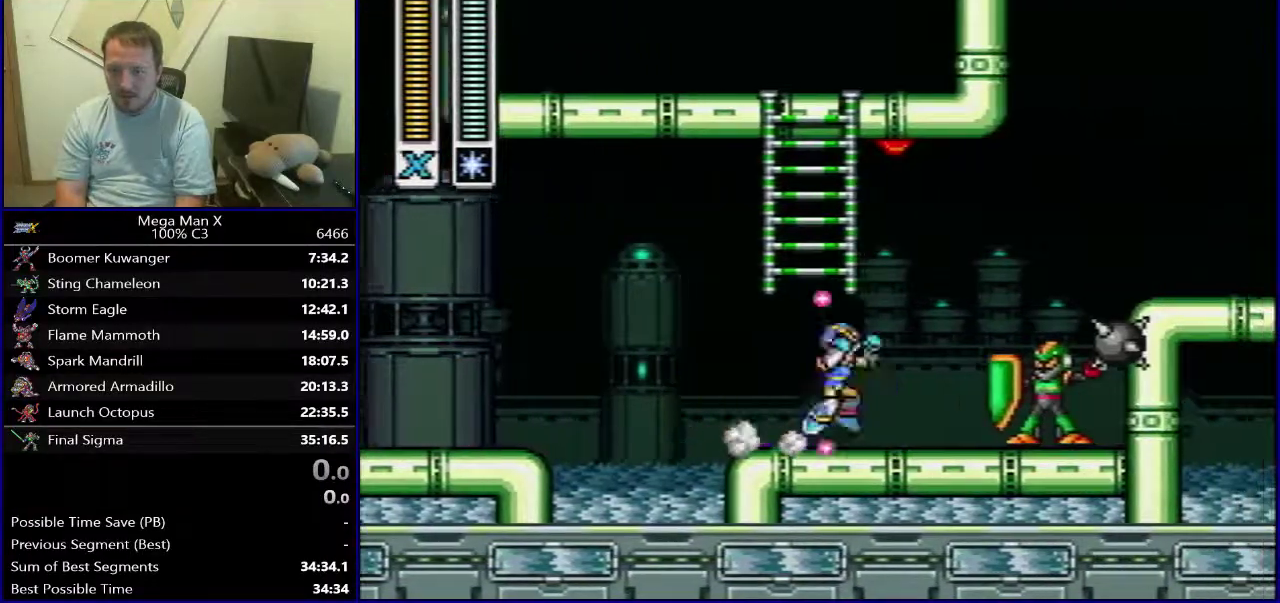
{"dt_ms": 700, "buttons": ["Y", "DPAD_RIGHT"], "events": [[317, "B", "up"], [467, "B", "down"], [617, "B", "up"]]}
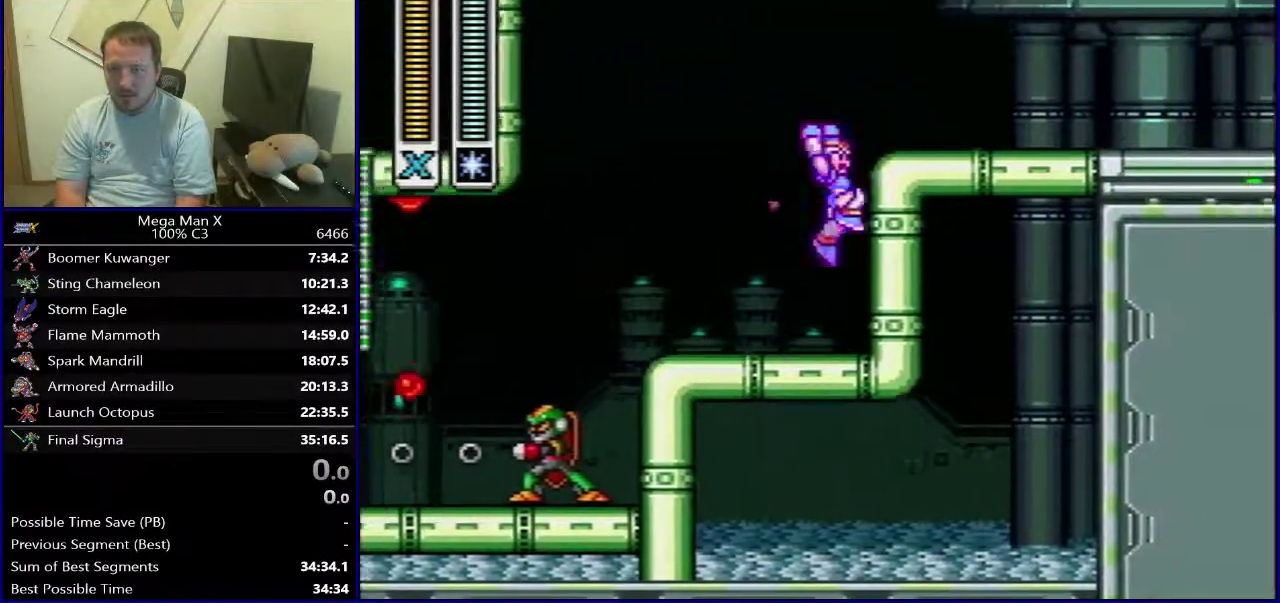
{"dt_ms": 400, "buttons": ["Y"], "events": [[150, "DPAD_RIGHT", "up"]]}
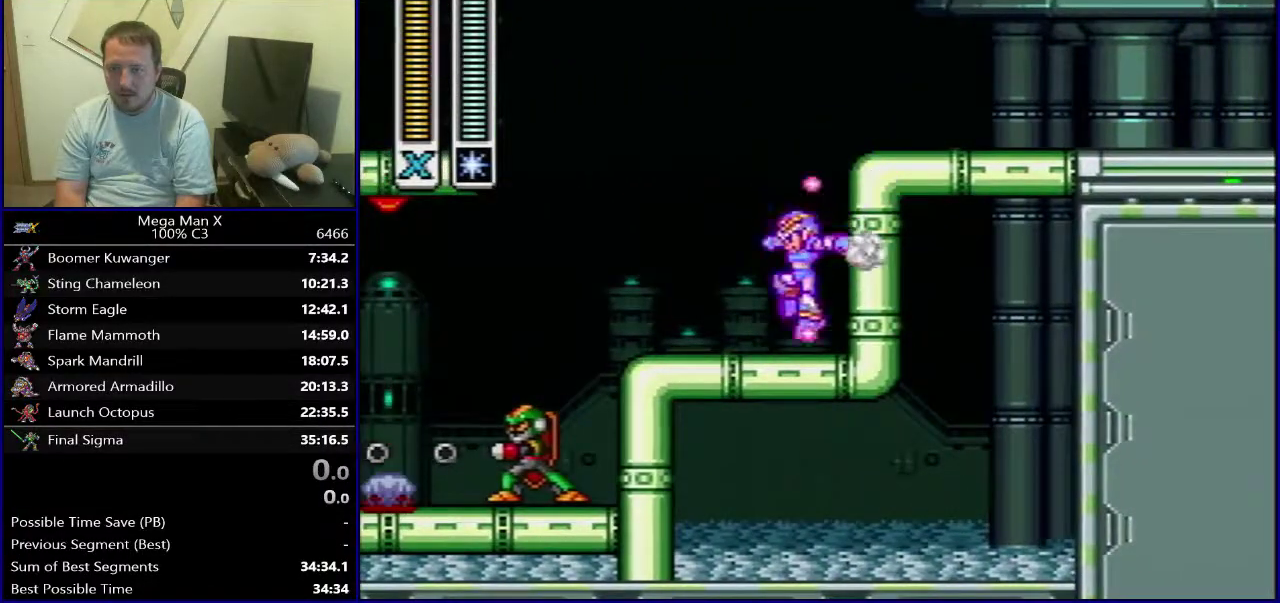
{"dt_ms": 500, "buttons": ["Y", "DPAD_RIGHT"], "events": [[250, "DPAD_LEFT", "down"], [400, "DPAD_LEFT", "up"], [433, "DPAD_RIGHT", "down"]]}
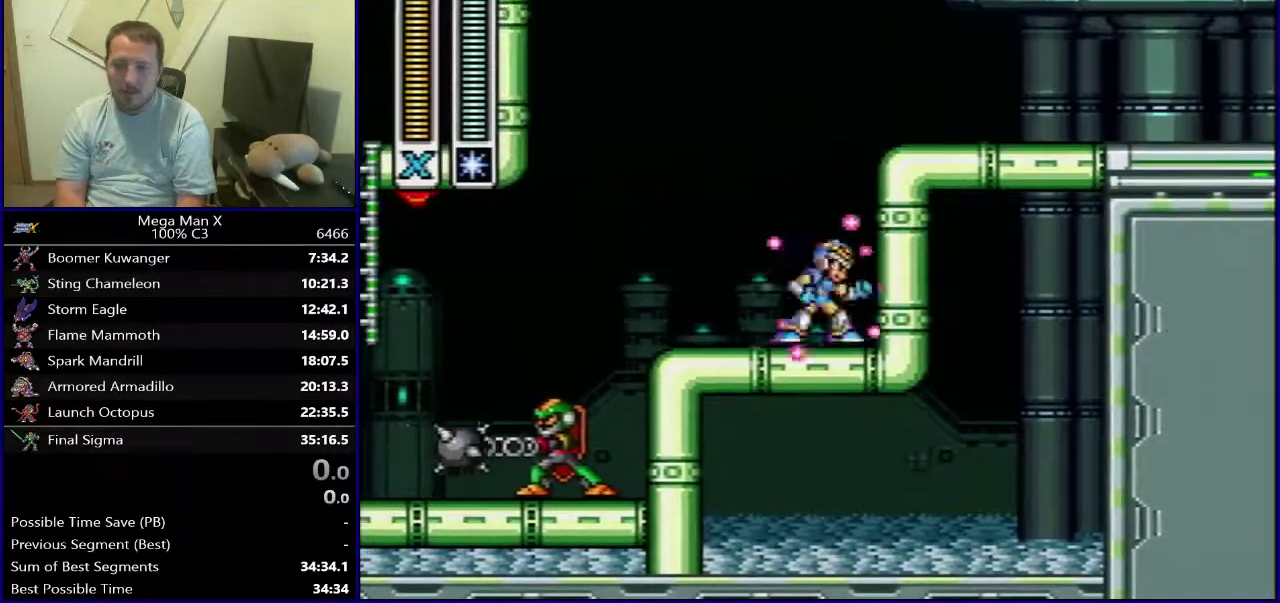
{"dt_ms": 300, "buttons": ["Y", "DPAD_RIGHT"], "events": [[33, "DPAD_RIGHT", "up"], [67, "DPAD_LEFT", "down"], [183, "DPAD_LEFT", "up"], [300, "DPAD_RIGHT", "down"]]}
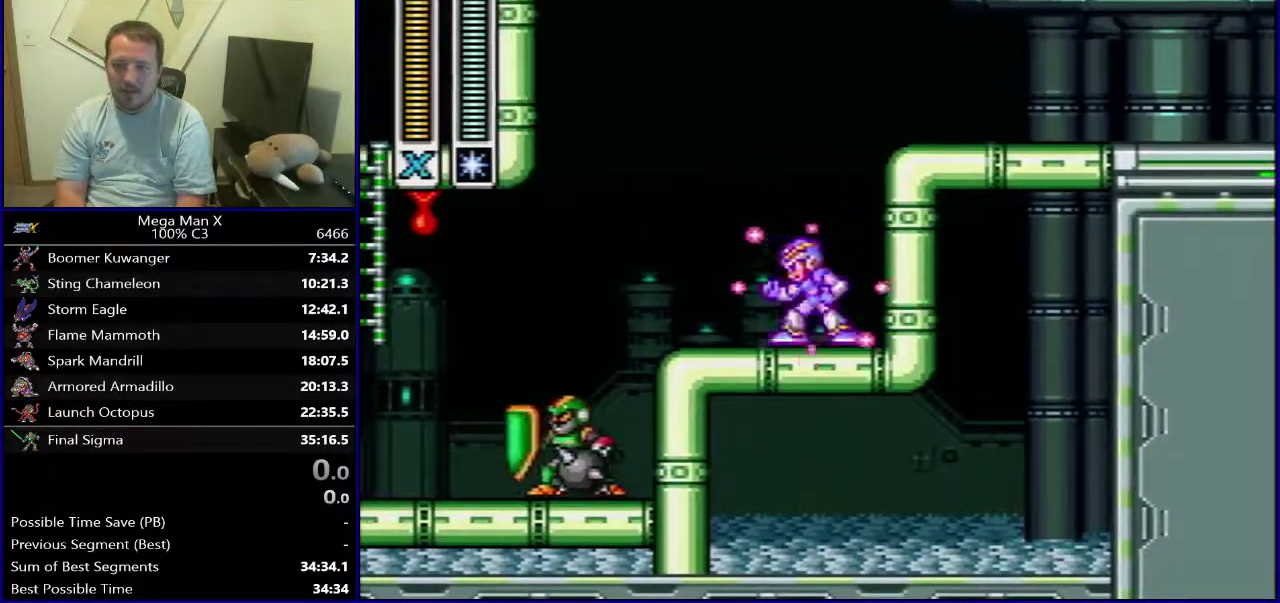
{"dt_ms": 600, "buttons": ["Y", "DPAD_RIGHT"], "events": [[50, "B", "down"], [200, "B", "up"], [250, "B", "down"], [550, "B", "up"]]}
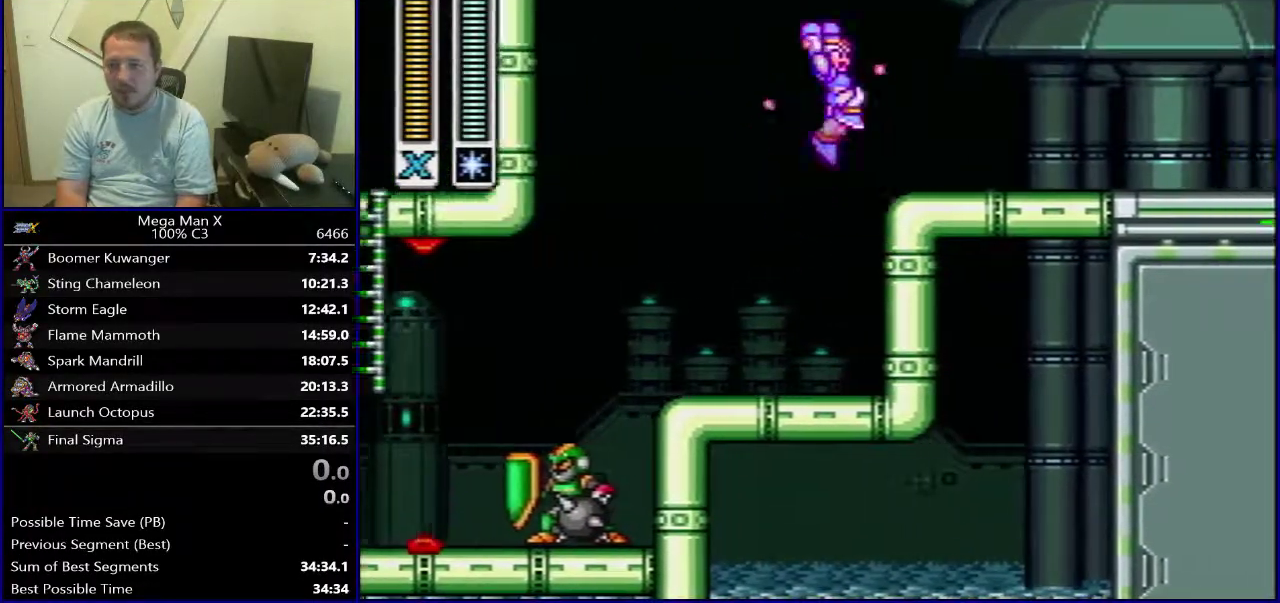
{"dt_ms": 800, "buttons": ["Y", "DPAD_RIGHT"], "events": [[417, "B", "down"], [767, "B", "up"]]}
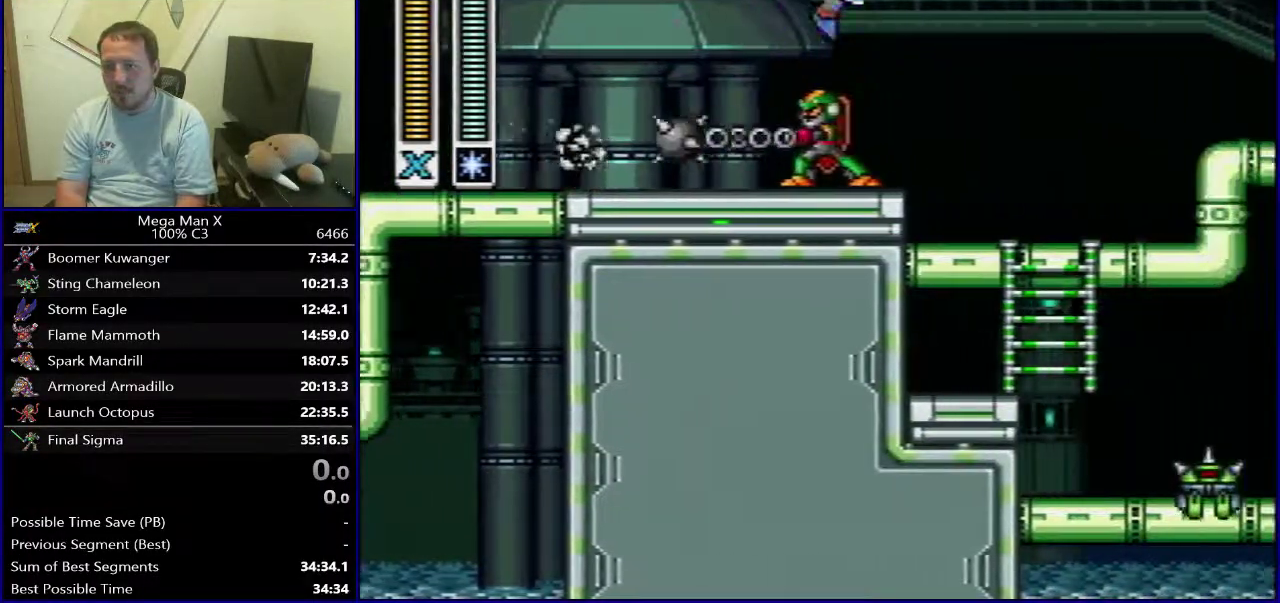
{"dt_ms": 300, "buttons": ["Y"], "events": [[233, "DPAD_RIGHT", "up"]]}
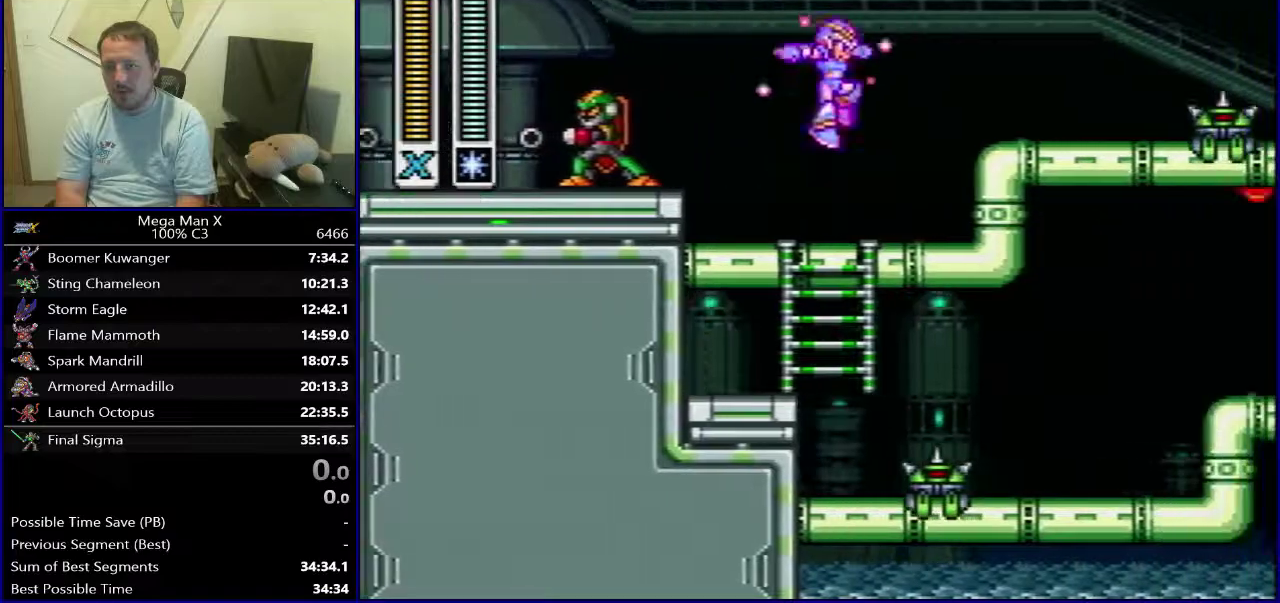
{"dt_ms": 600, "buttons": ["Y"], "events": [[417, "DPAD_LEFT", "down"], [467, "DPAD_LEFT", "up"], [467, "DPAD_RIGHT", "down"], [600, "DPAD_RIGHT", "up"]]}
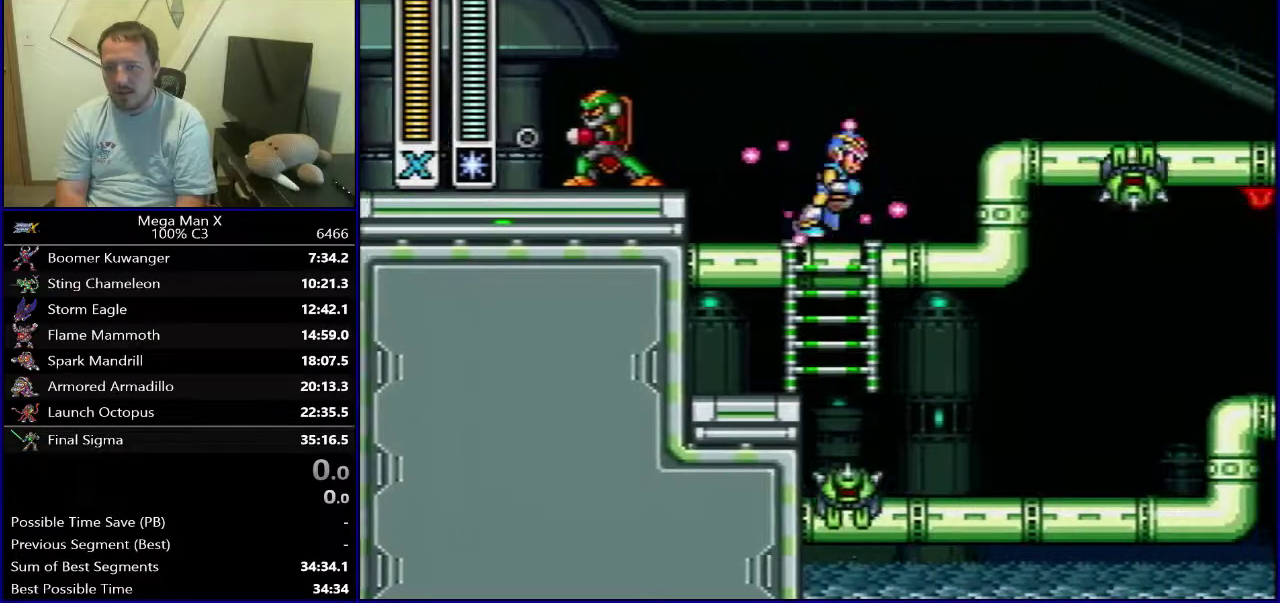
{"dt_ms": 300, "buttons": ["Y", "DPAD_LEFT"], "events": [[17, "DPAD_LEFT", "down"], [117, "DPAD_LEFT", "up"], [117, "DPAD_RIGHT", "down"], [233, "DPAD_RIGHT", "up"], [267, "DPAD_LEFT", "down"]]}
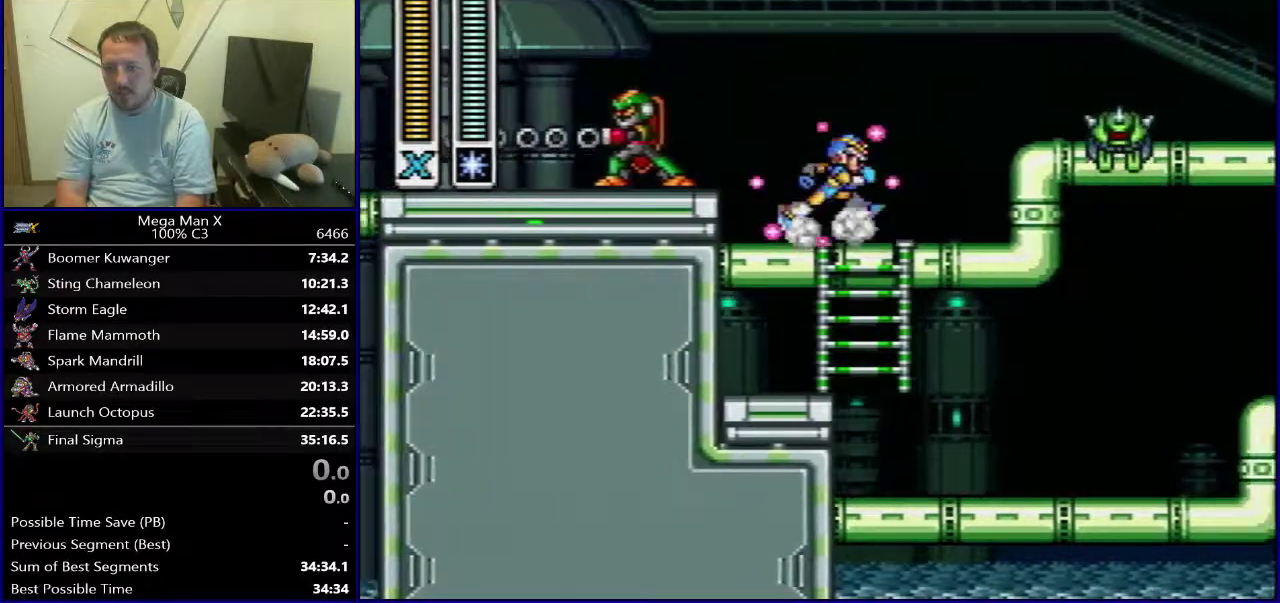
{"dt_ms": 600, "buttons": ["Y"], "events": [[33, "DPAD_LEFT", "up"], [50, "DPAD_RIGHT", "down"], [283, "DPAD_RIGHT", "up"]]}
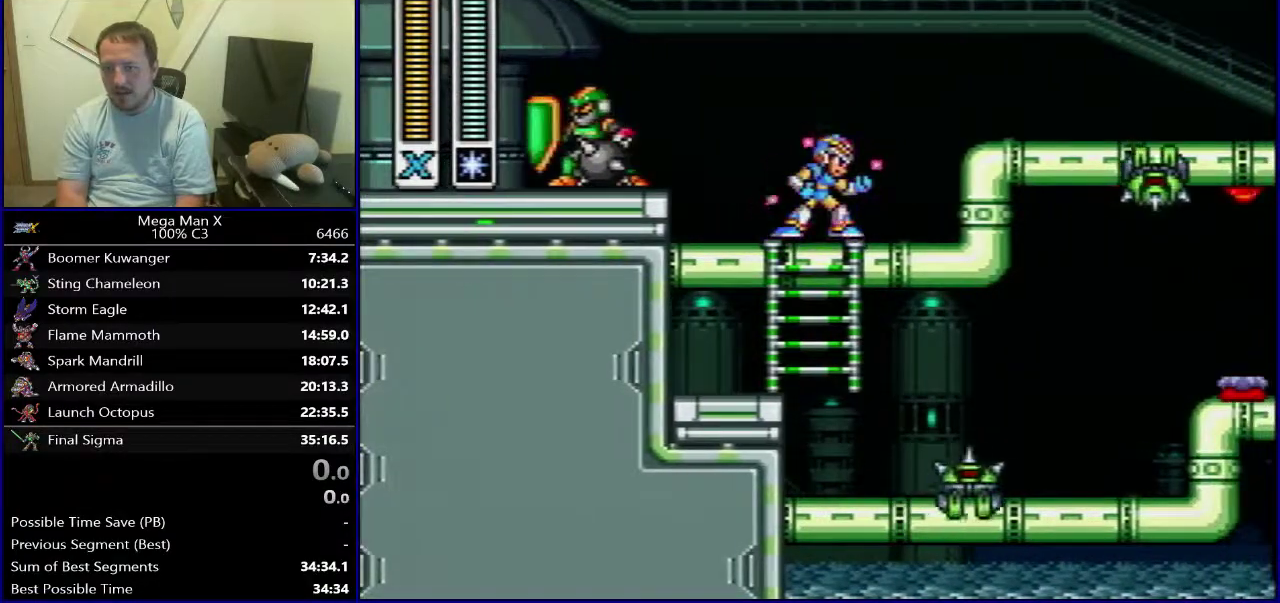
{"dt_ms": 700, "buttons": ["Y", "DPAD_RIGHT"], "events": [[650, "DPAD_RIGHT", "down"]]}
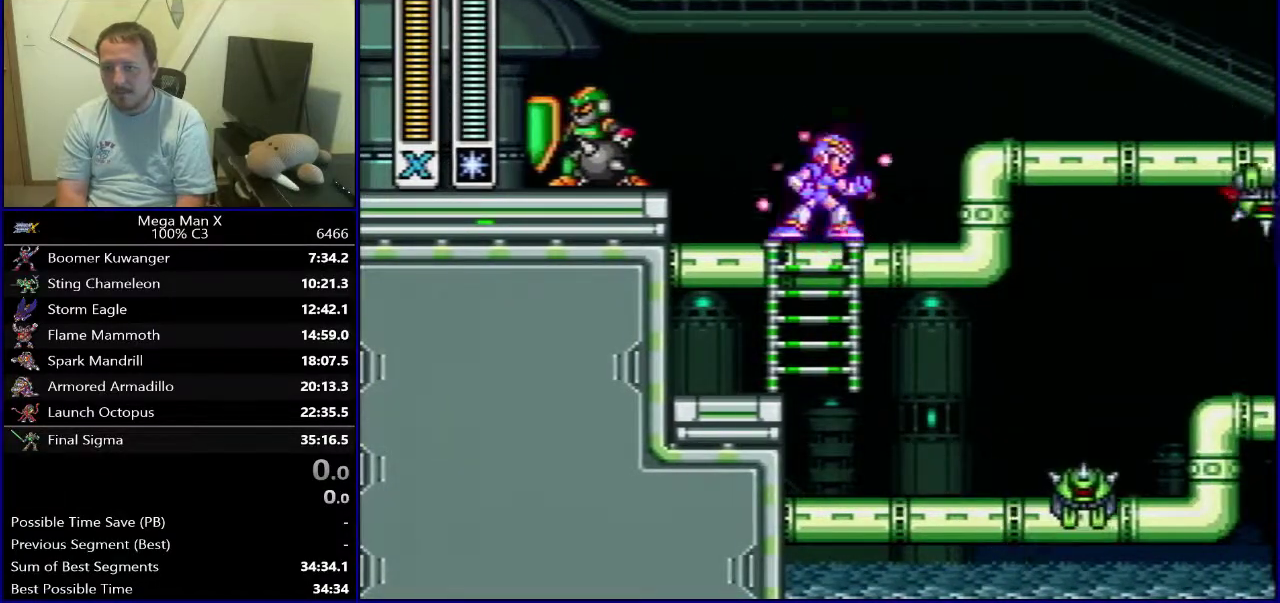
{"dt_ms": 300, "buttons": ["B", "Y", "DPAD_RIGHT"], "events": [[133, "B", "down"]]}
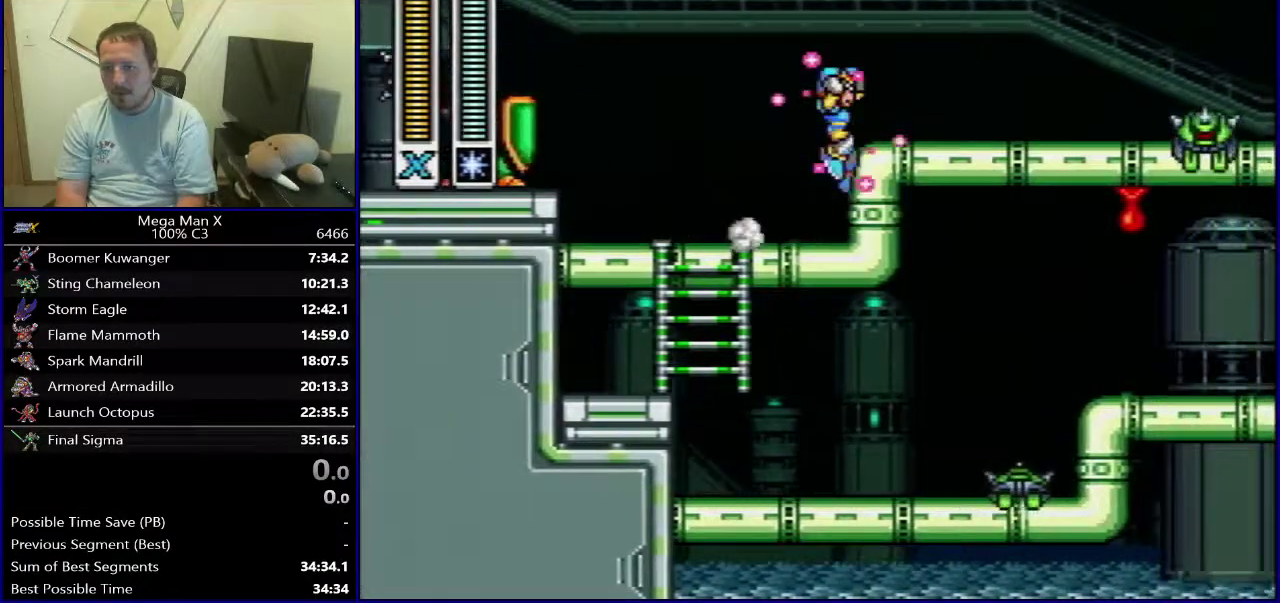
{"dt_ms": 600, "buttons": ["Y", "DPAD_LEFT"], "events": [[333, "DPAD_RIGHT", "up"], [367, "B", "up"], [517, "DPAD_LEFT", "down"]]}
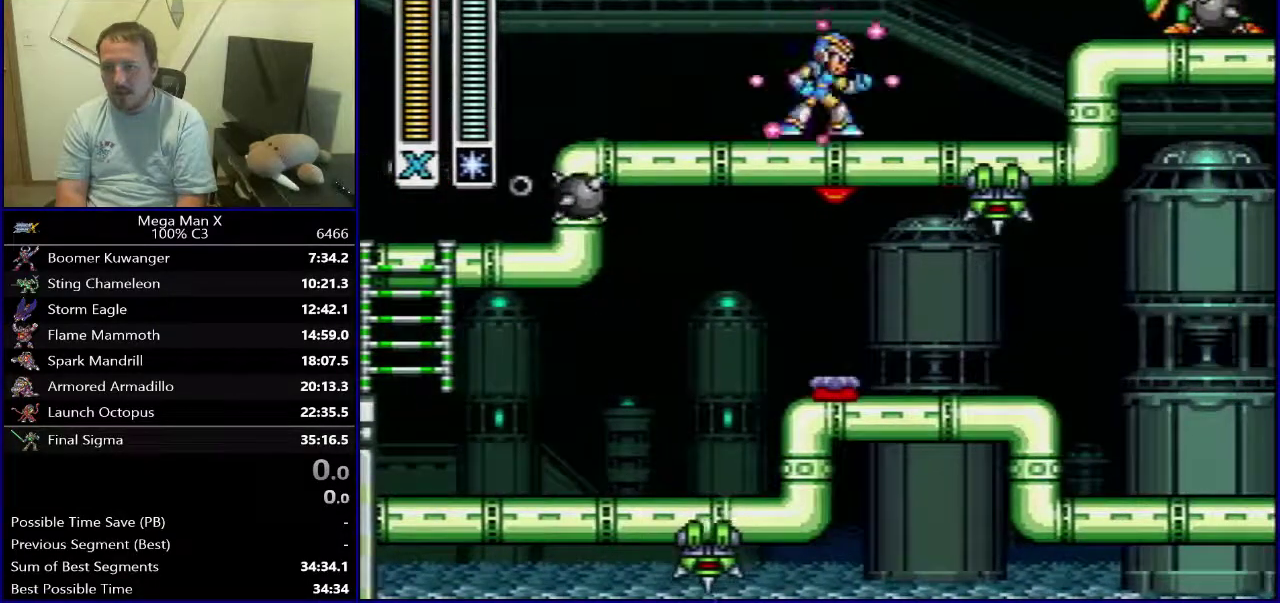
{"dt_ms": 600, "buttons": ["Y", "DPAD_LEFT"], "events": [[317, "DPAD_LEFT", "up"], [367, "DPAD_RIGHT", "down"], [483, "DPAD_RIGHT", "up"], [533, "DPAD_LEFT", "down"]]}
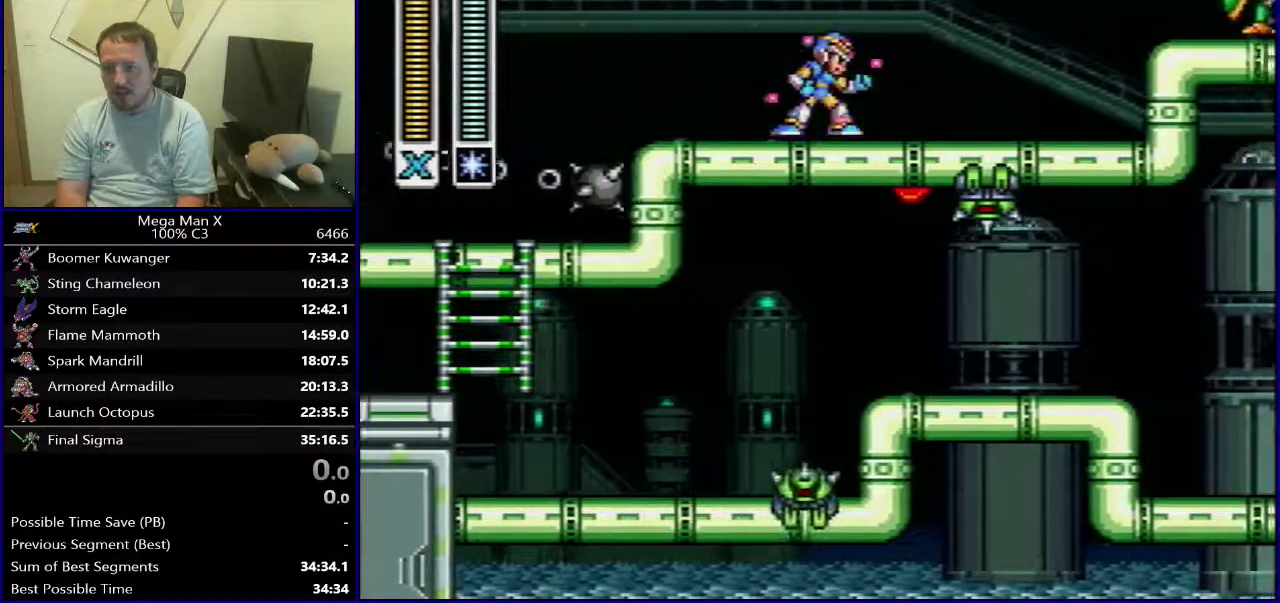
{"dt_ms": 300, "buttons": ["Y", "DPAD_LEFT"], "events": [[33, "DPAD_LEFT", "up"], [33, "DPAD_RIGHT", "down"], [150, "DPAD_LEFT", "down"], [150, "DPAD_RIGHT", "up"]]}
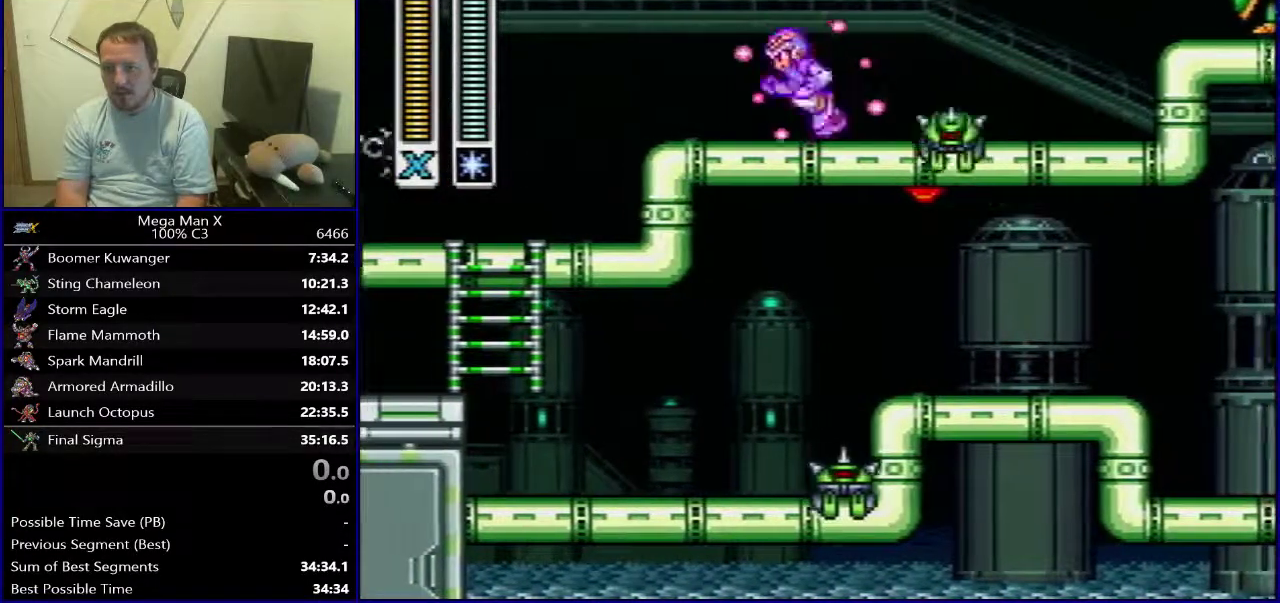
{"dt_ms": 500, "buttons": ["Y", "DPAD_LEFT"], "events": []}
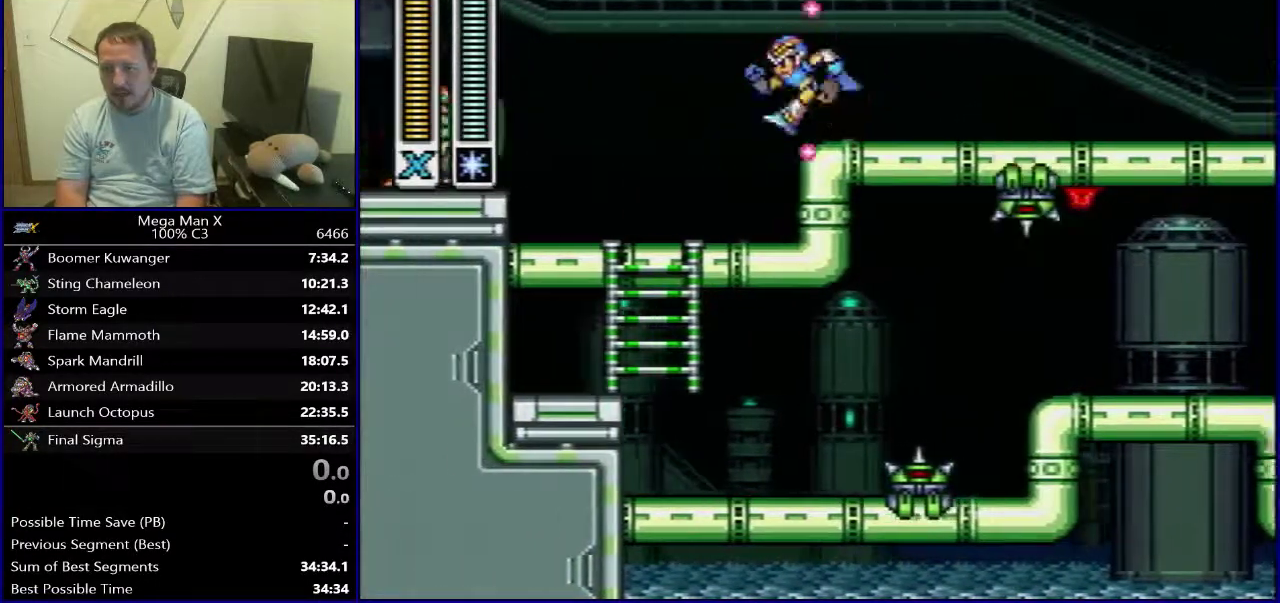
{"dt_ms": 500, "buttons": ["Y", "DPAD_RIGHT"], "events": [[433, "DPAD_LEFT", "up"], [450, "DPAD_RIGHT", "down"]]}
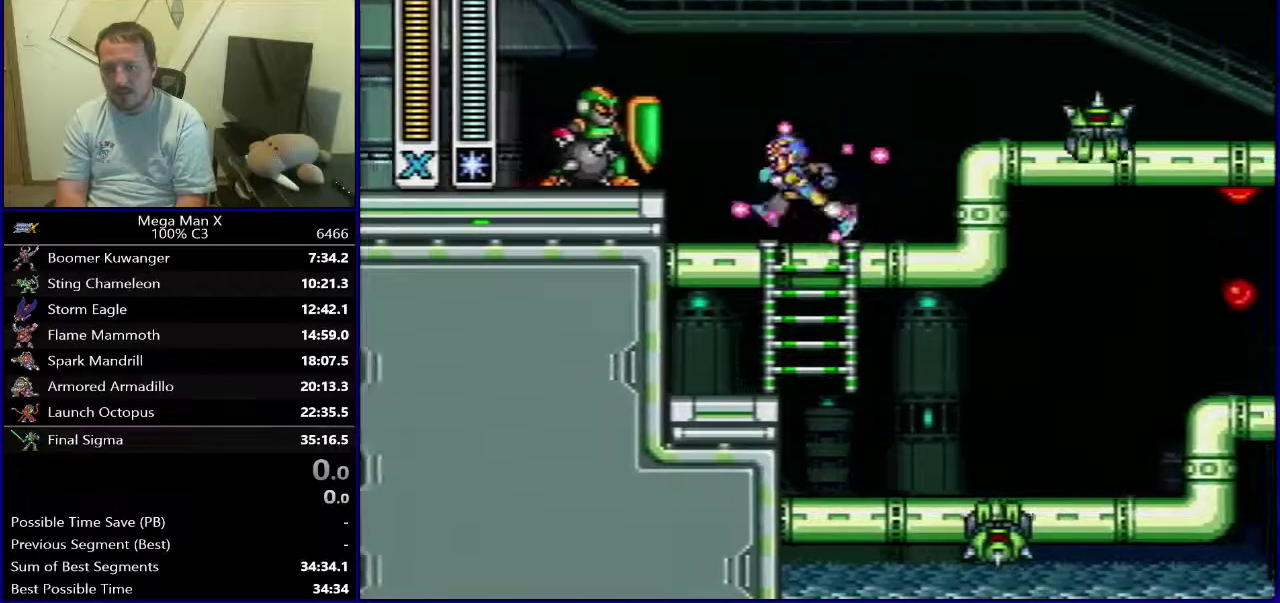
{"dt_ms": 500, "buttons": ["B", "Y", "DPAD_RIGHT"], "events": [[33, "B", "down"]]}
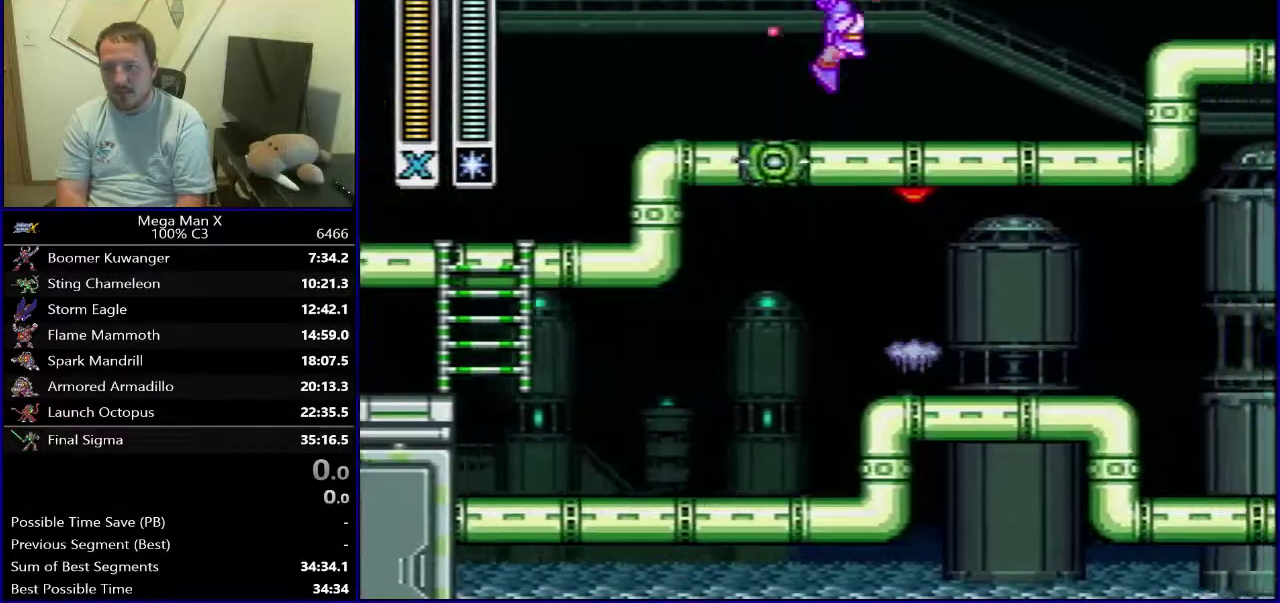
{"dt_ms": 500, "buttons": ["B", "Y", "DPAD_LEFT"], "events": [[117, "B", "up"], [200, "DPAD_RIGHT", "up"], [417, "B", "down"], [417, "DPAD_LEFT", "down"]]}
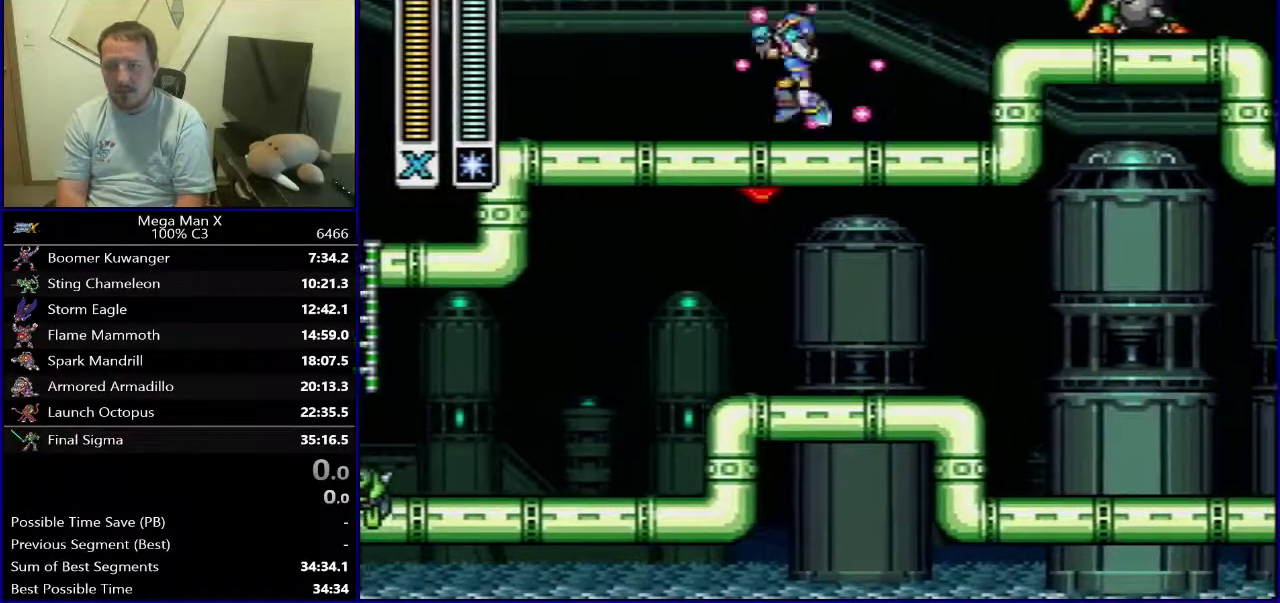
{"dt_ms": 500, "buttons": ["Y", "DPAD_LEFT"], "events": [[233, "B", "up"]]}
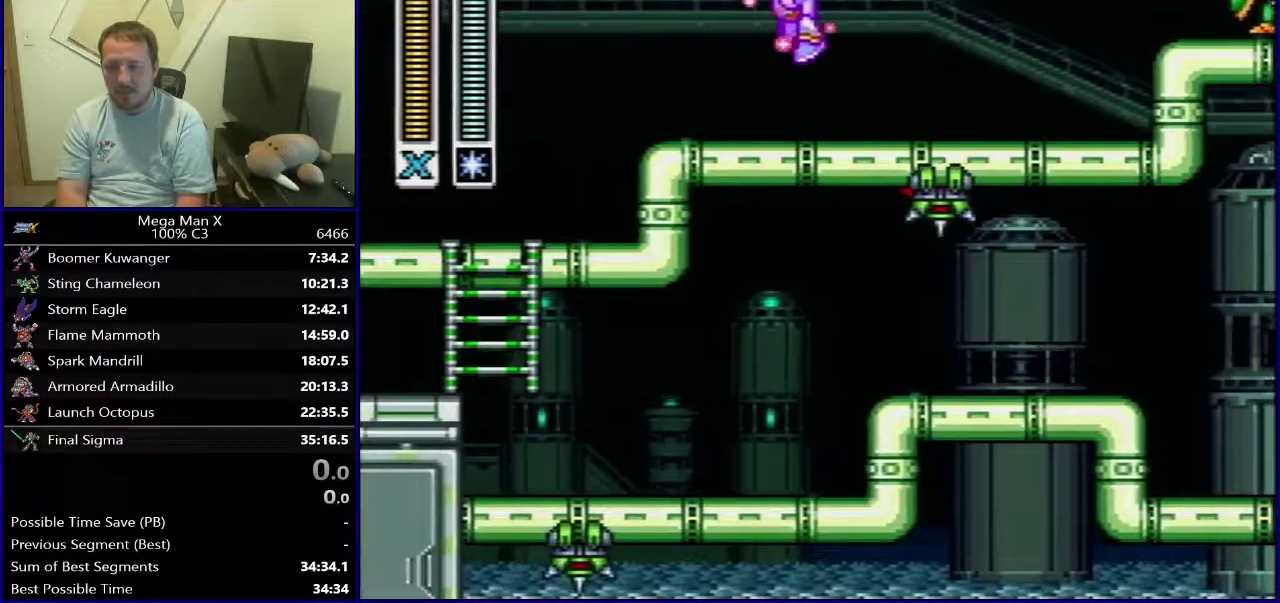
{"dt_ms": 400, "buttons": ["Y"], "events": [[267, "DPAD_LEFT", "up"], [300, "DPAD_RIGHT", "down"], [400, "DPAD_RIGHT", "up"]]}
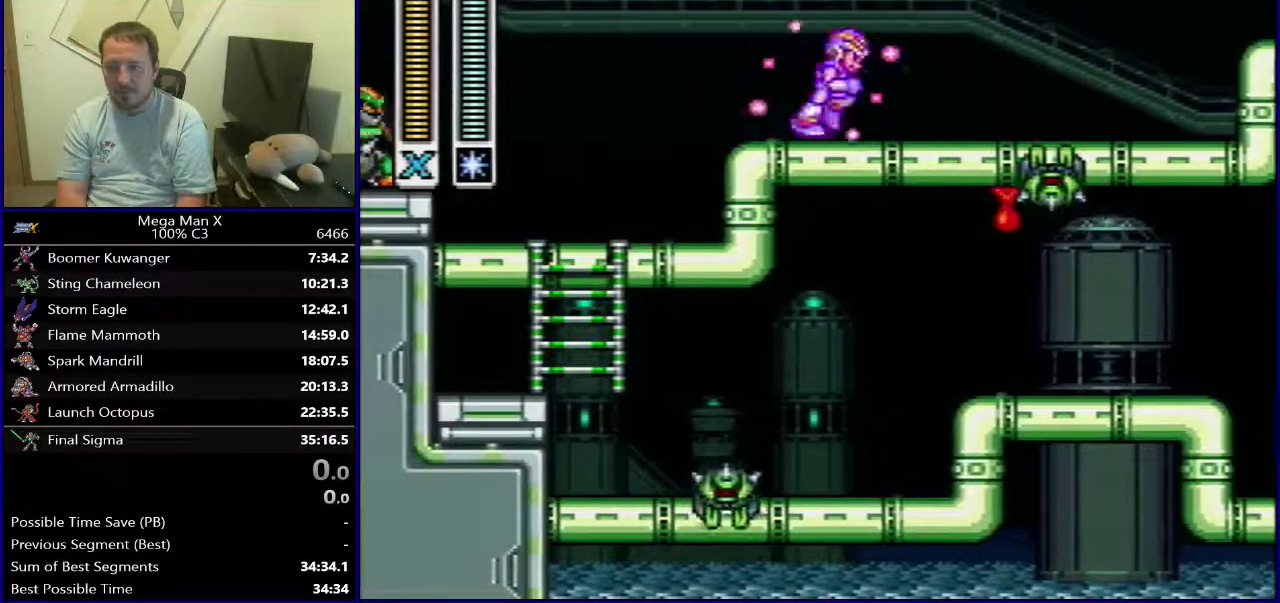
{"dt_ms": 600, "buttons": ["Y", "DPAD_LEFT"], "events": [[200, "DPAD_LEFT", "down"]]}
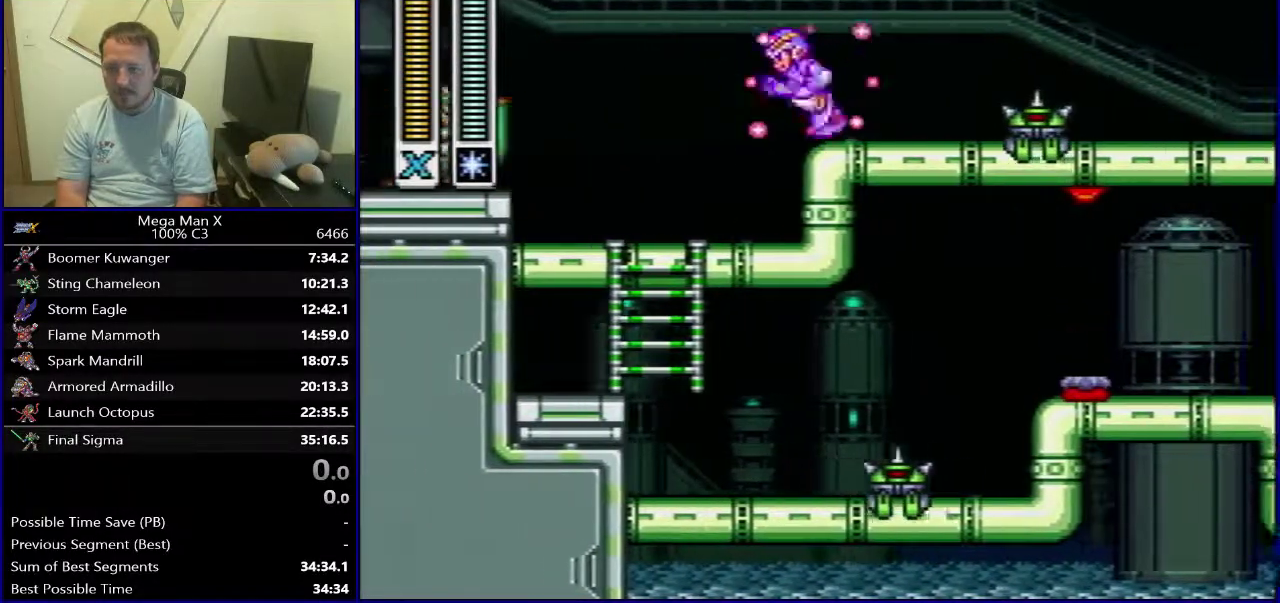
{"dt_ms": 400, "buttons": ["Y", "DPAD_LEFT"], "events": [[17, "DPAD_LEFT", "up"], [333, "DPAD_LEFT", "down"]]}
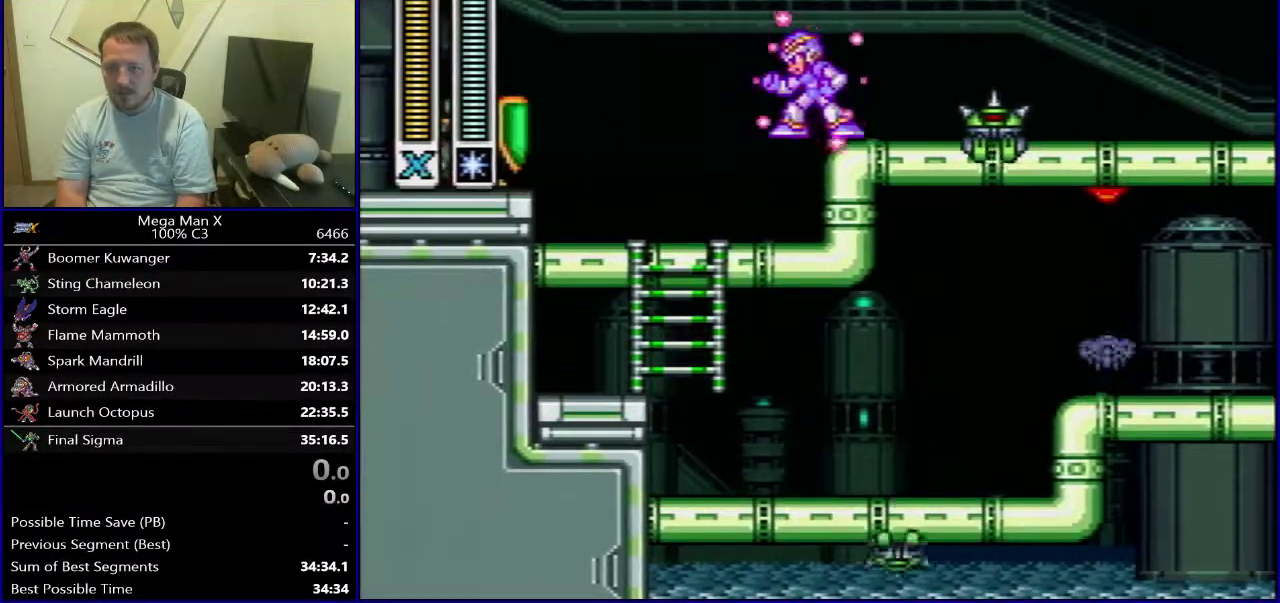
{"dt_ms": 700, "buttons": ["Y", "DPAD_RIGHT"], "events": [[17, "DPAD_LEFT", "up"], [183, "DPAD_LEFT", "down"], [600, "DPAD_LEFT", "up"], [667, "DPAD_RIGHT", "down"]]}
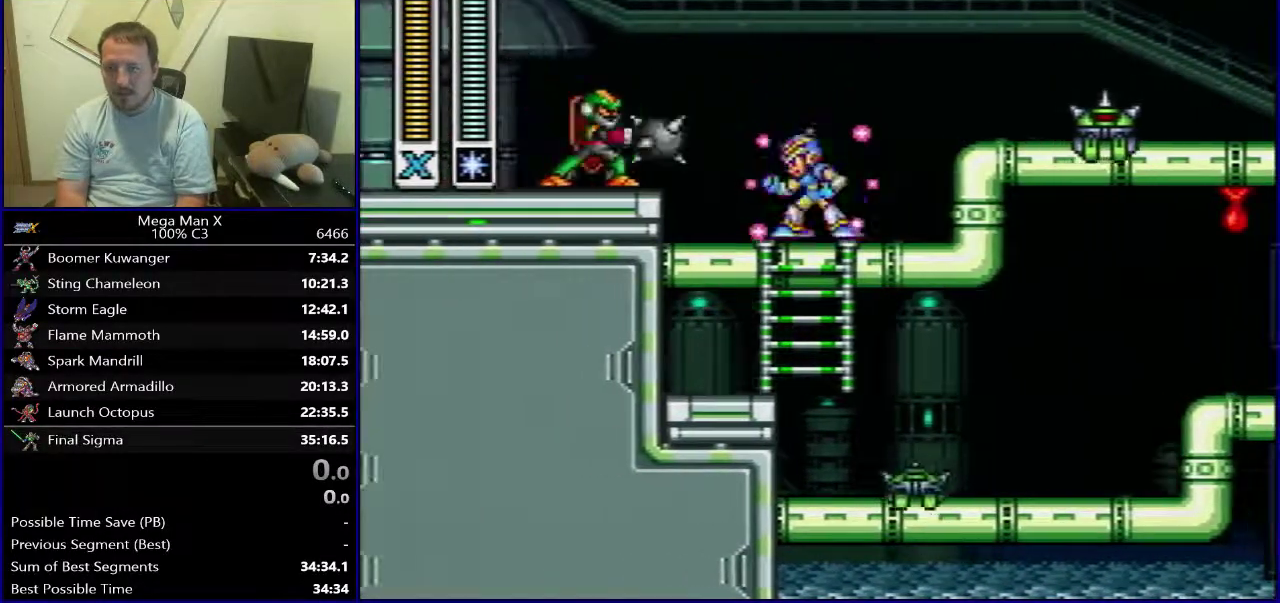
{"dt_ms": 400, "buttons": ["B", "Y", "DPAD_RIGHT"], "events": [[100, "B", "down"]]}
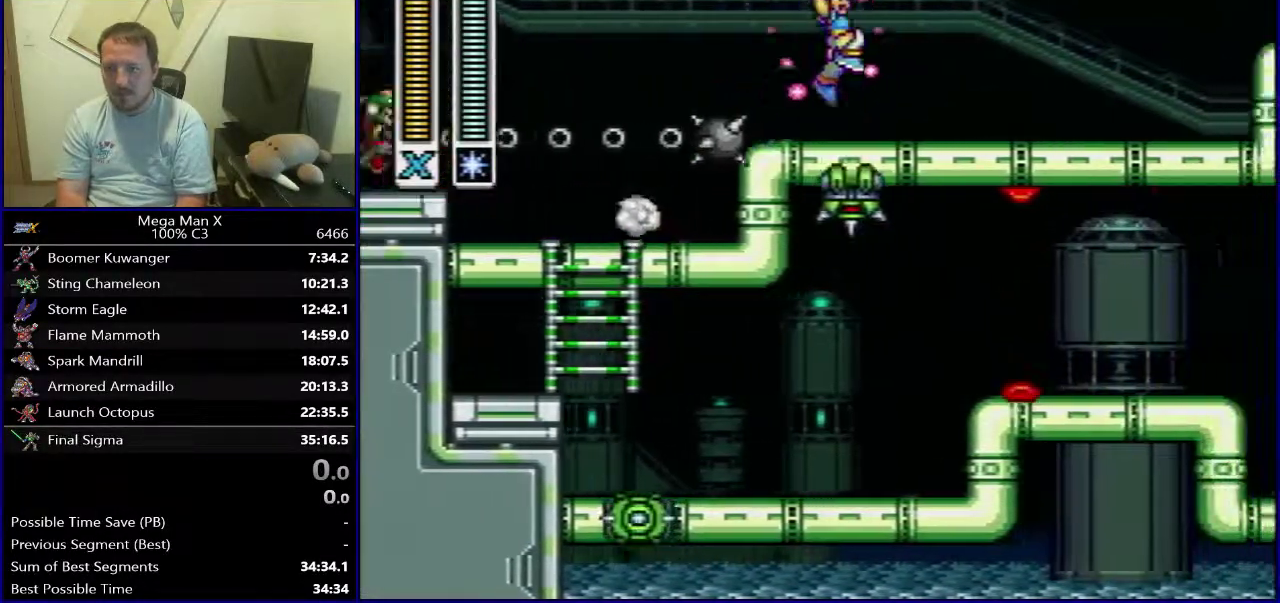
{"dt_ms": 400, "buttons": ["Y", "DPAD_RIGHT"], "events": [[167, "B", "up"]]}
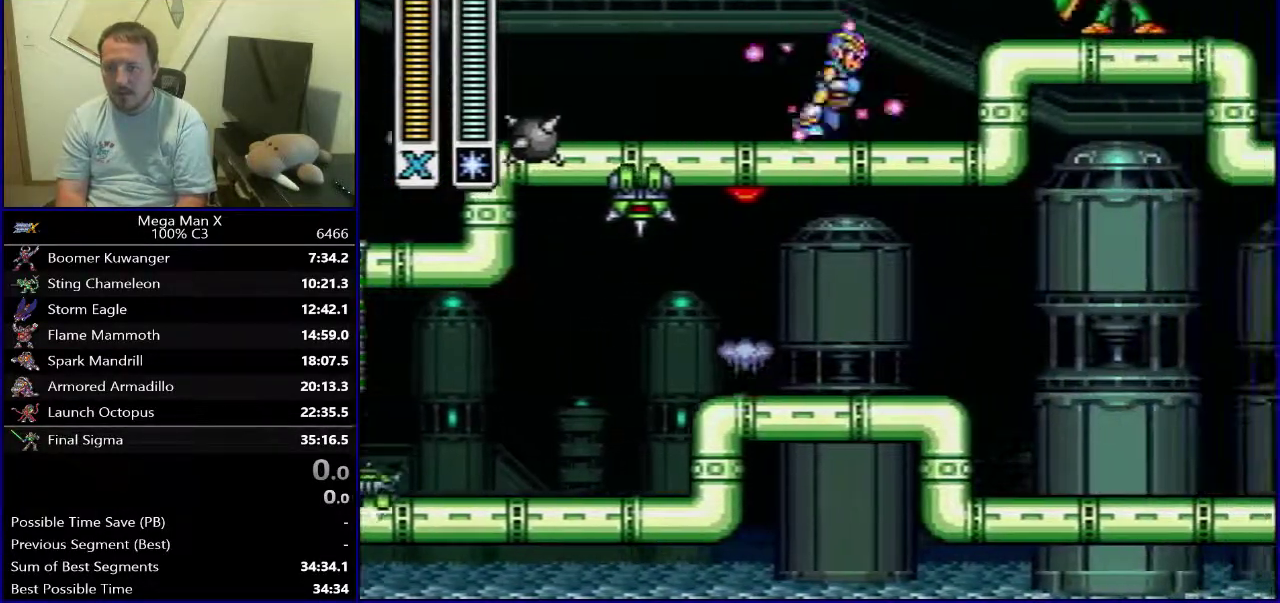
{"dt_ms": 600, "buttons": [], "events": [[17, "B", "down"], [167, "Y", "up"], [200, "B", "up"], [500, "DPAD_RIGHT", "up"]]}